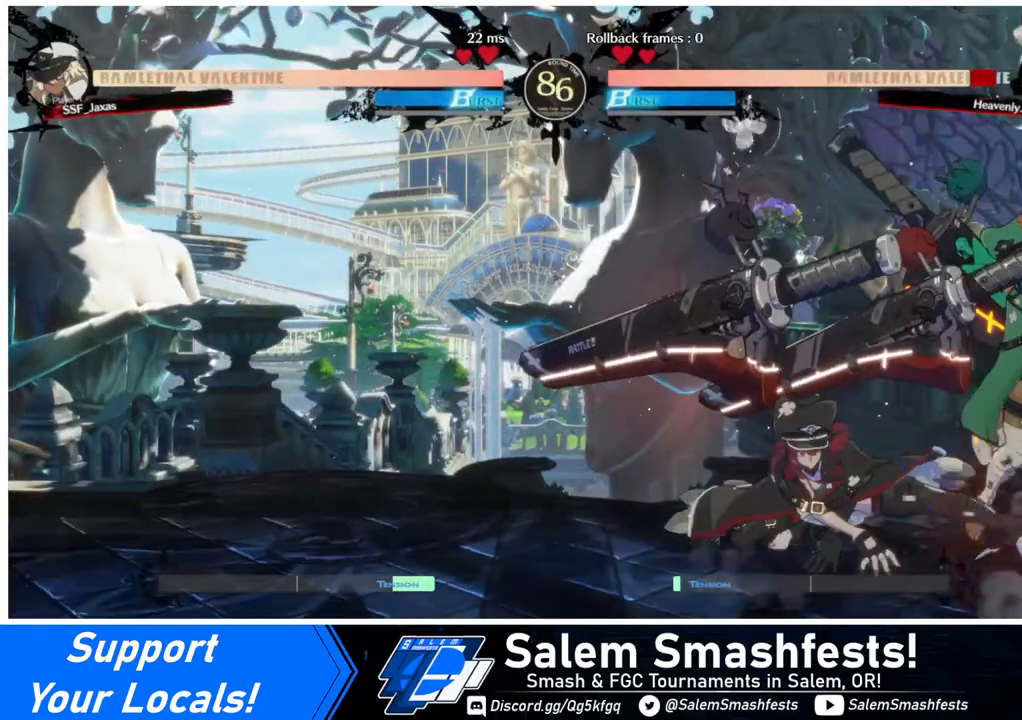
Gameplay with a controller (arcade stick); each line is a JSON object with the inputs held at the frame after it. "events" lists button and stick changes between this image and that frame as [ms after this image, input, new state], when the widget could be followed in between. Not read: L3 R3.
{"buttons": [], "events": [[80, "DPAD_DOWN", "up"]]}
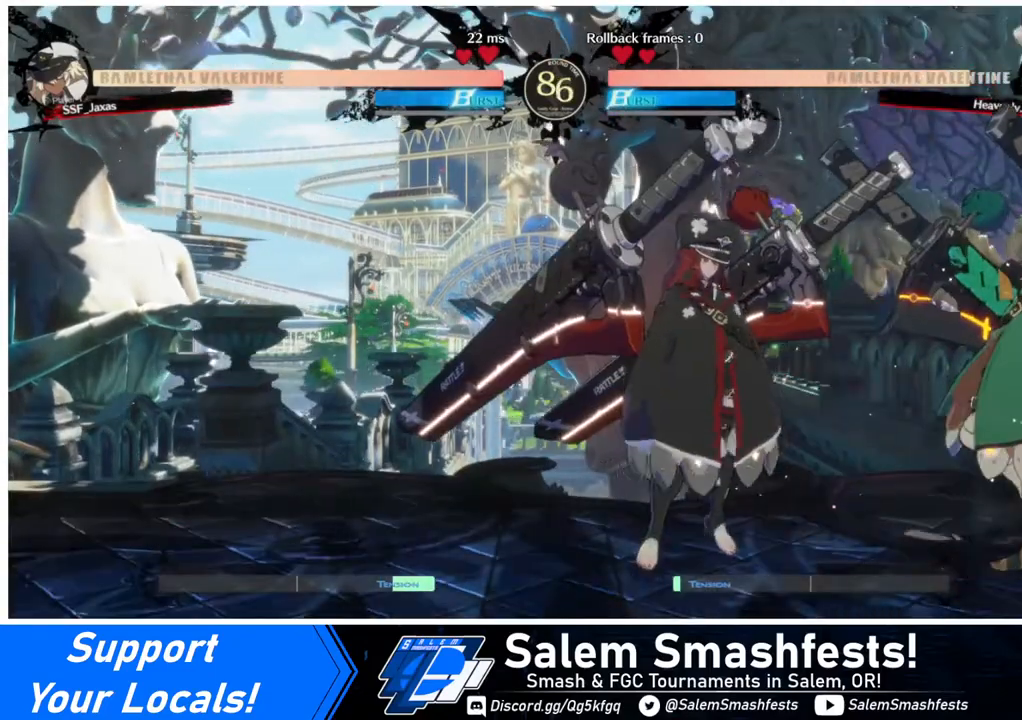
{"buttons": ["DPAD_RIGHT"], "events": [[440, "DPAD_RIGHT", "down"]]}
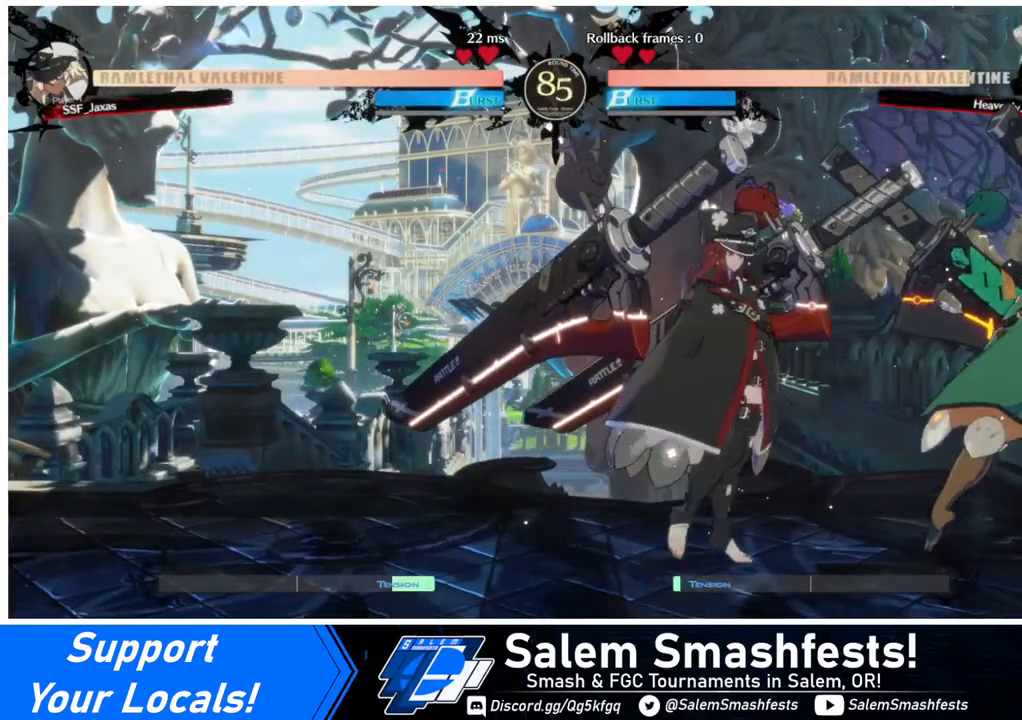
{"buttons": [], "events": [[160, "DPAD_RIGHT", "up"]]}
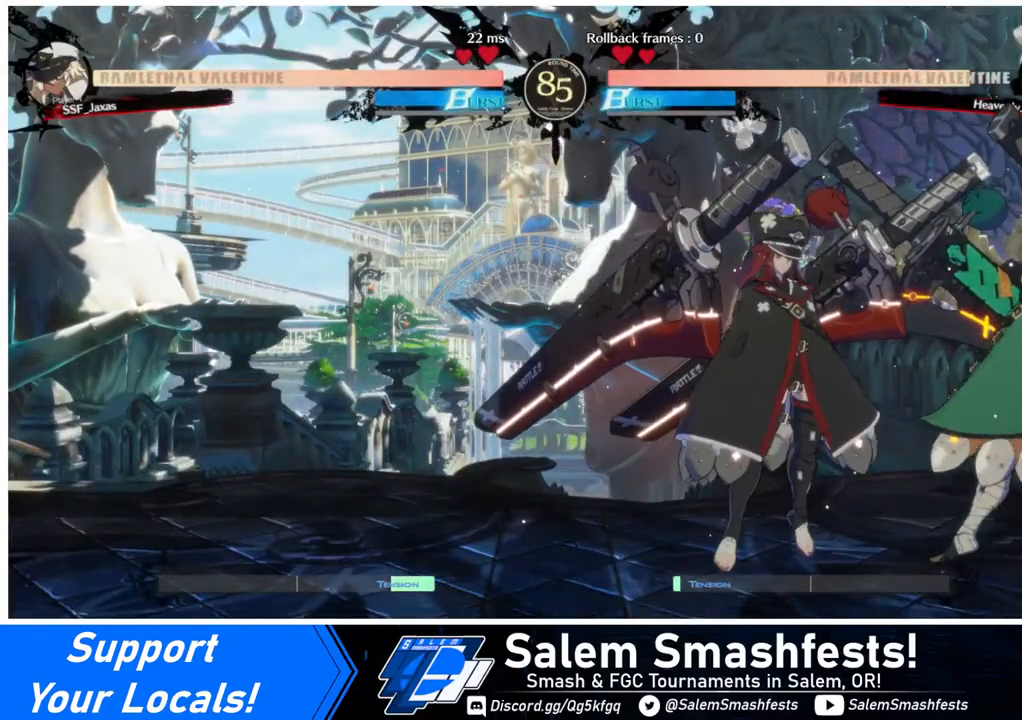
{"buttons": ["DPAD_UP", "DPAD_RIGHT"], "events": [[400, "DPAD_RIGHT", "down"], [400, "DPAD_UP", "down"]]}
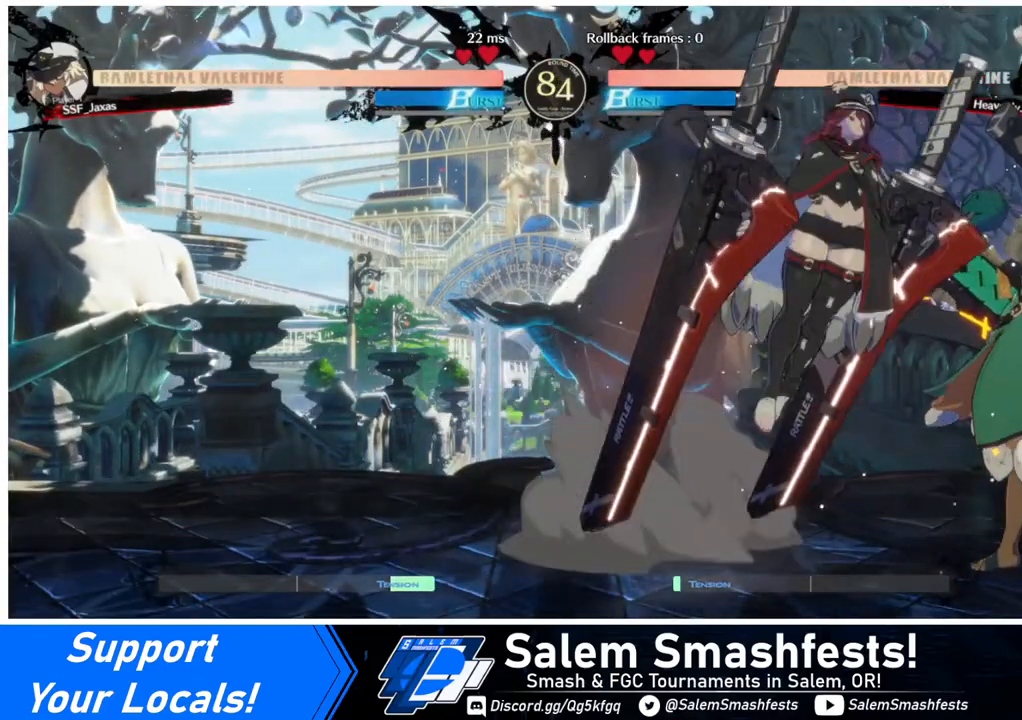
{"buttons": [], "events": [[80, "DPAD_RIGHT", "up"], [80, "DPAD_UP", "up"], [320, "SQUARE", "down"], [480, "SQUARE", "up"]]}
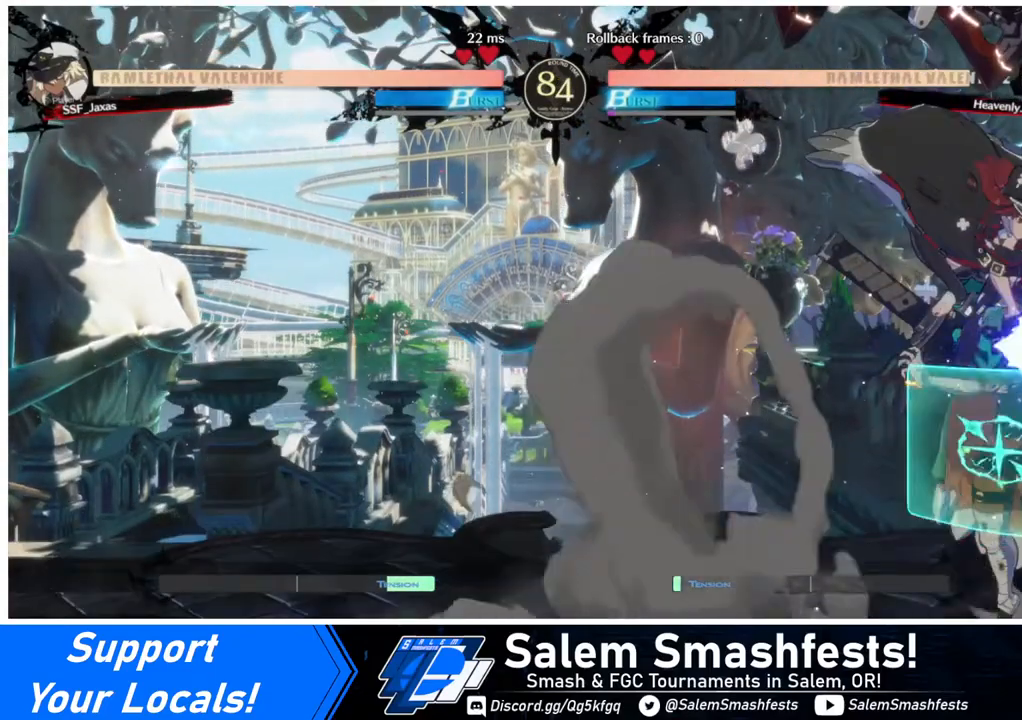
{"buttons": [], "events": [[120, "L1", "down"], [200, "L1", "up"], [360, "SQUARE", "down"], [440, "SQUARE", "up"]]}
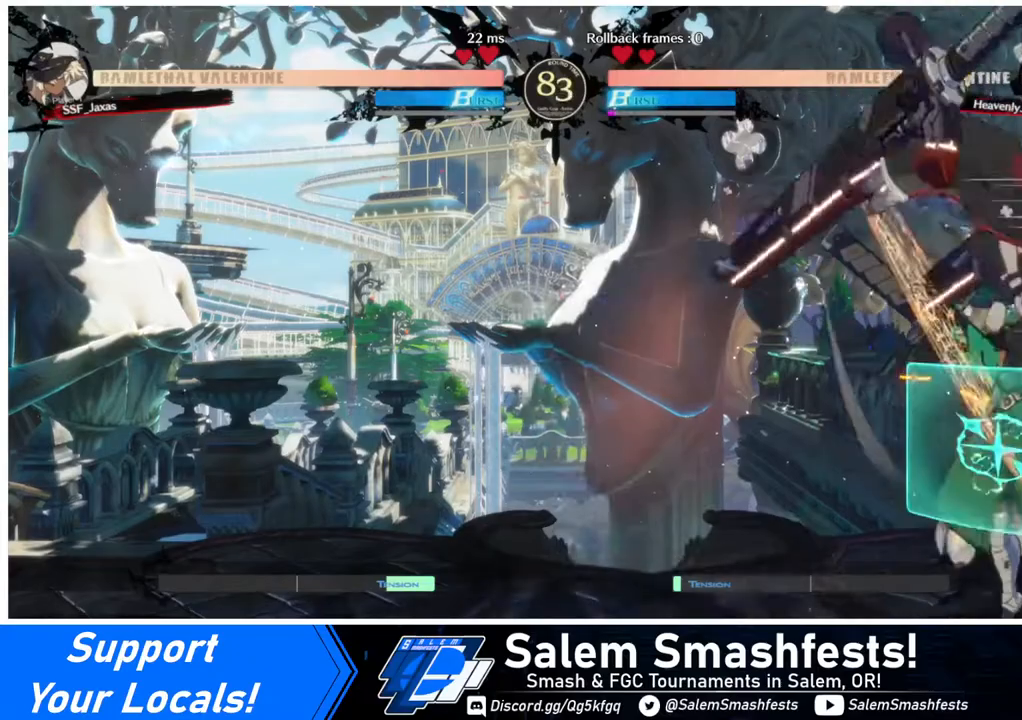
{"buttons": [], "events": []}
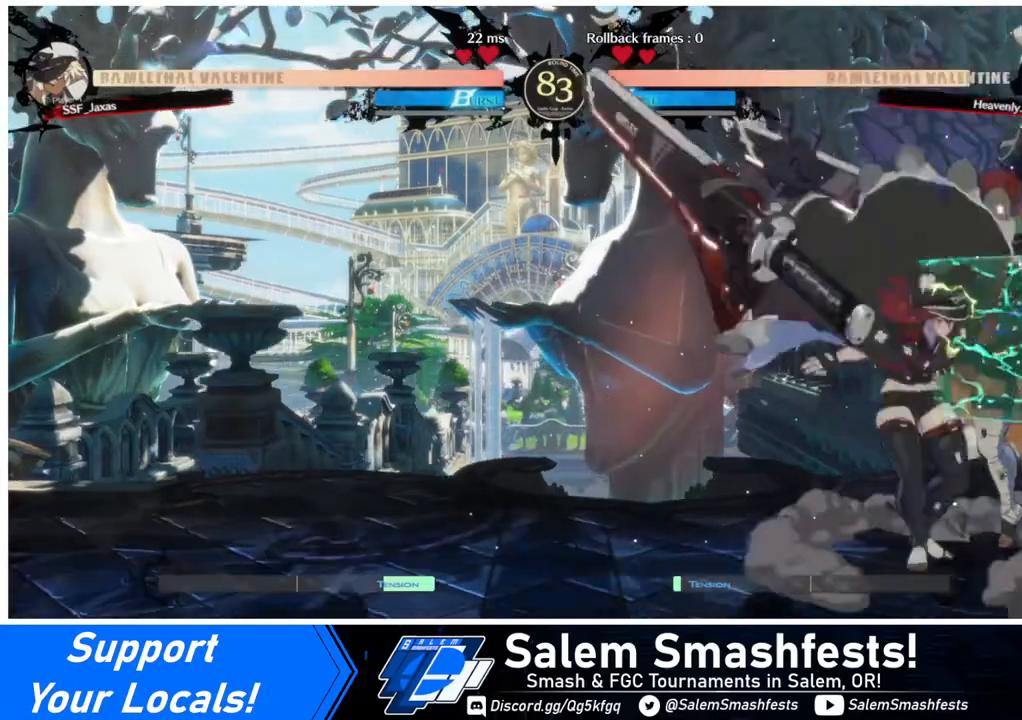
{"buttons": ["DPAD_UP"], "events": [[480, "DPAD_UP", "down"]]}
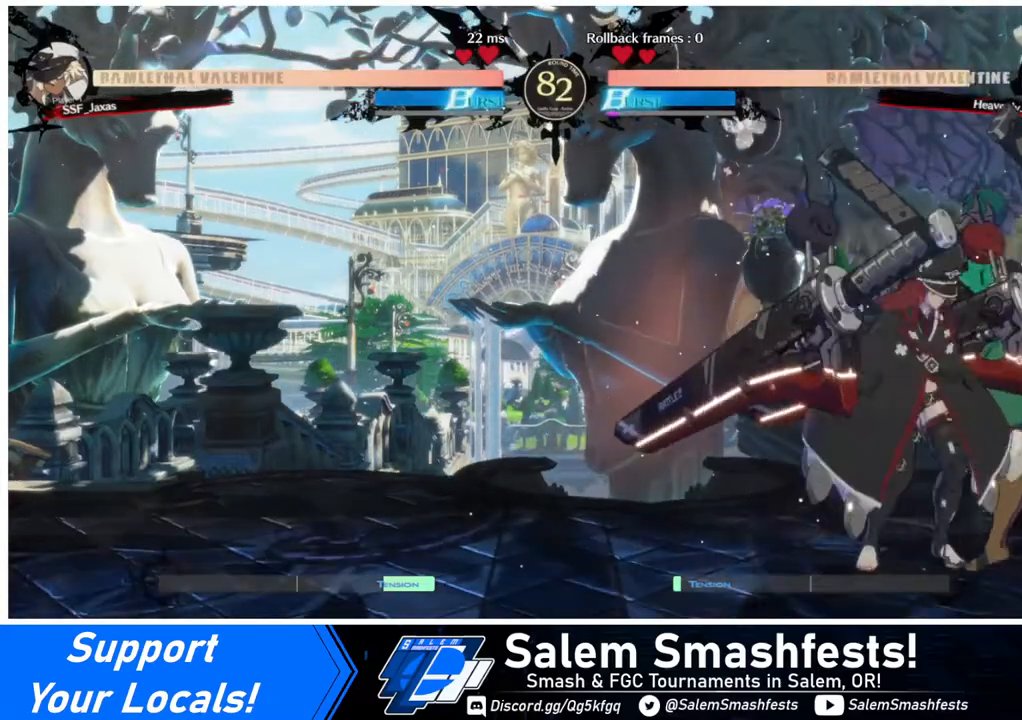
{"buttons": [], "events": [[120, "DPAD_UP", "up"]]}
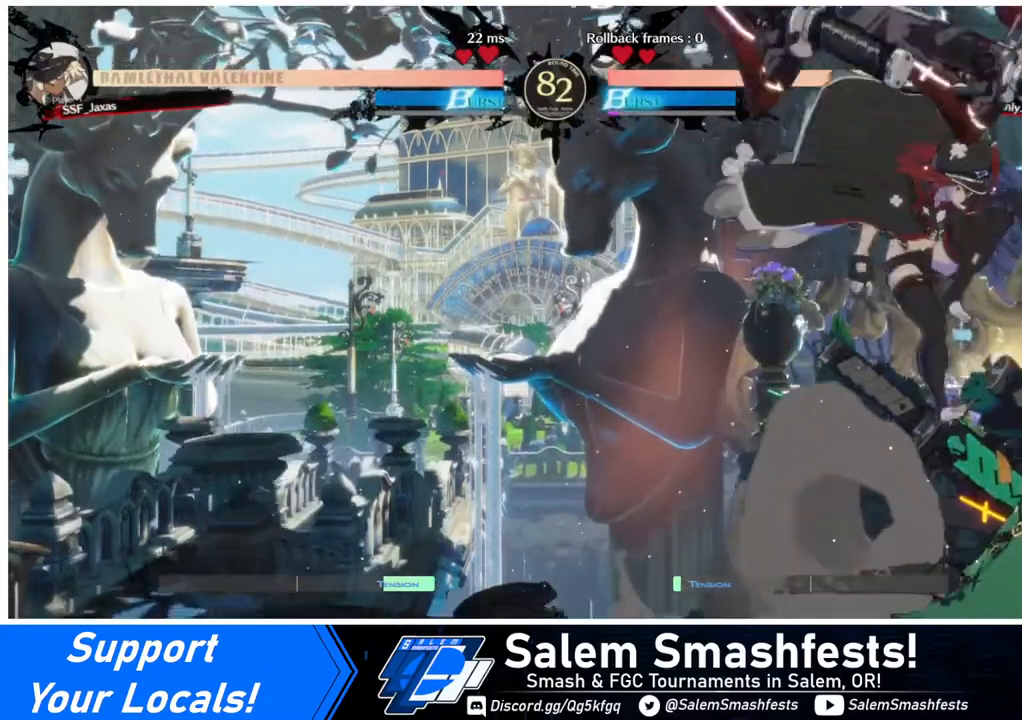
{"buttons": ["SQUARE"], "events": [[40, "SQUARE", "down"], [160, "SQUARE", "up"], [240, "L1", "down"], [360, "L1", "up"], [520, "SQUARE", "down"]]}
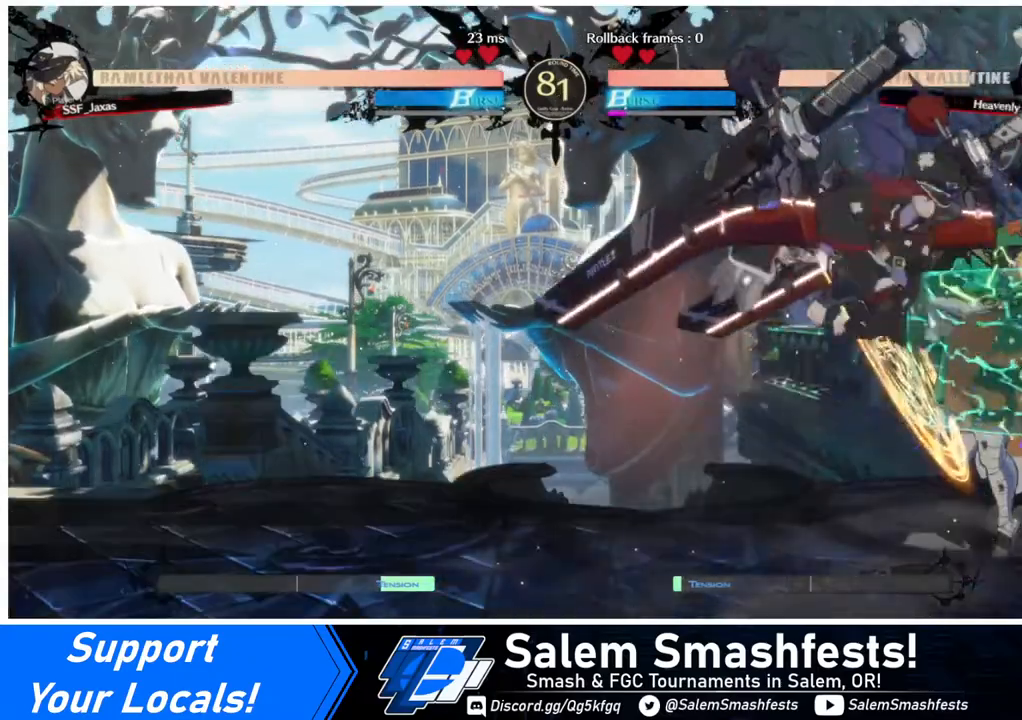
{"buttons": [], "events": [[120, "SQUARE", "up"]]}
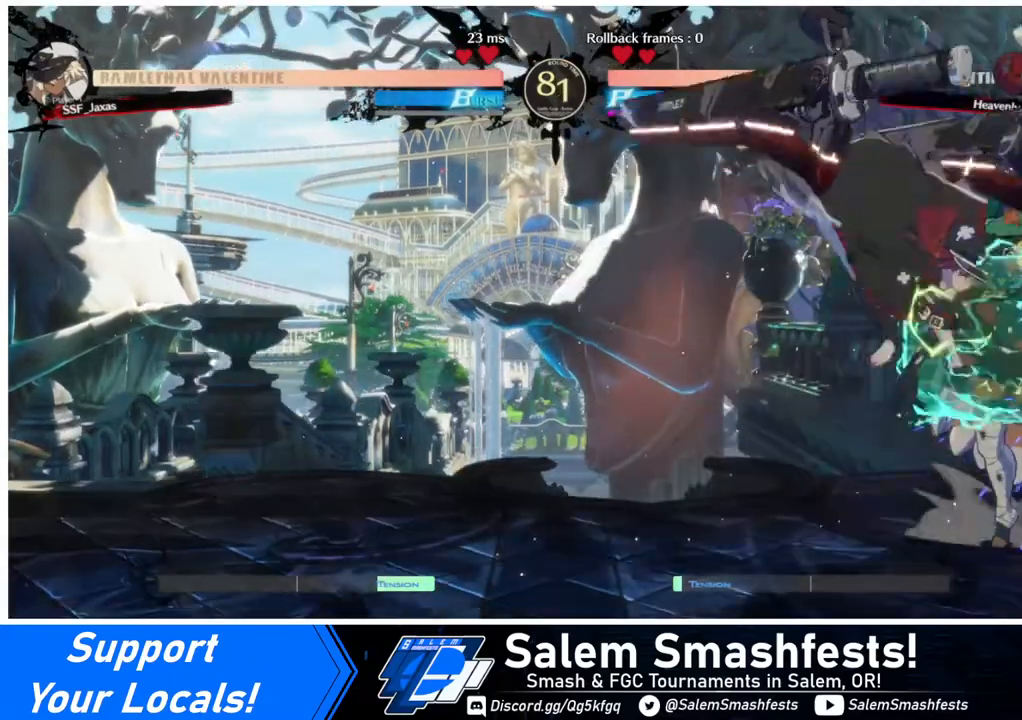
{"buttons": [], "events": [[360, "DPAD_RIGHT", "down"], [360, "DPAD_UP", "down"], [520, "DPAD_RIGHT", "up"], [520, "DPAD_UP", "up"]]}
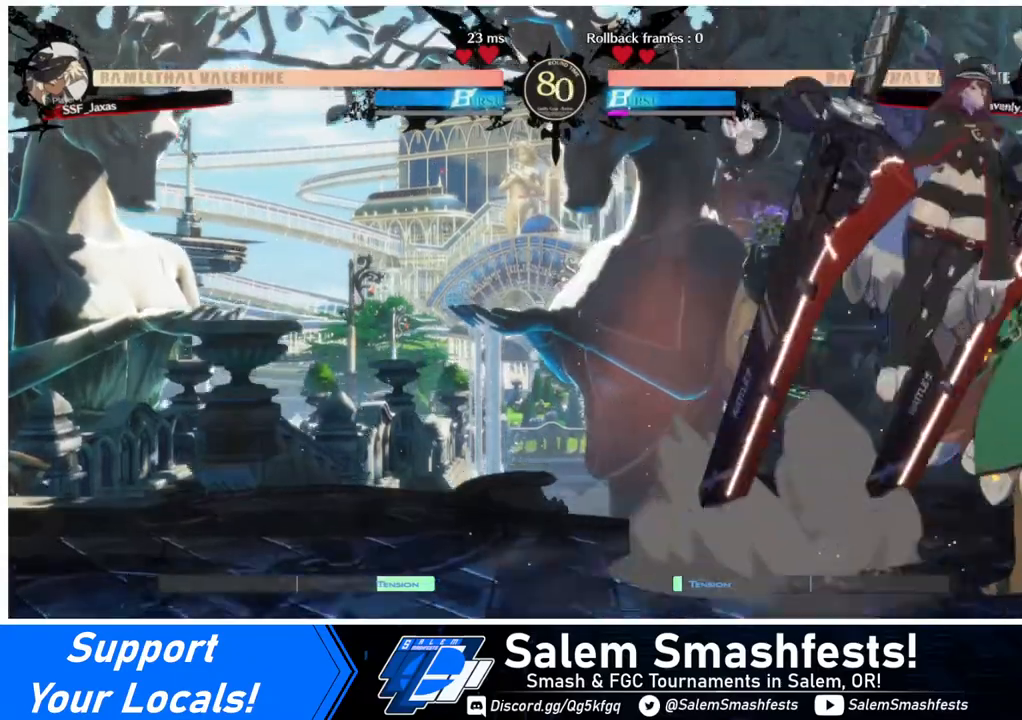
{"buttons": ["SQUARE"], "events": [[440, "SQUARE", "down"]]}
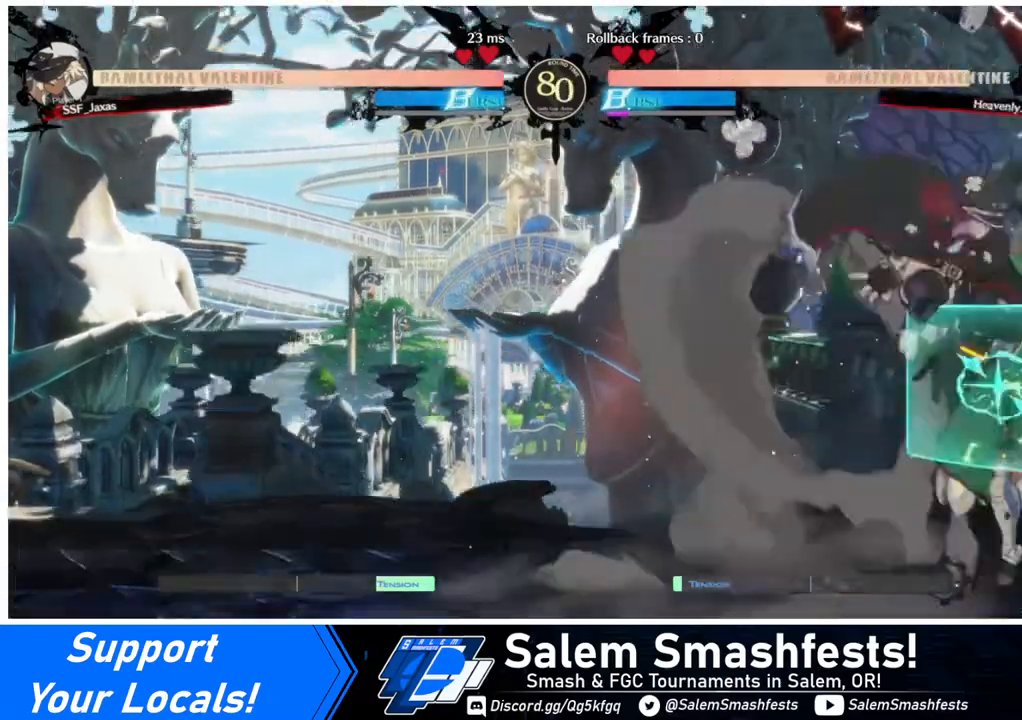
{"buttons": ["DPAD_DOWN"], "events": [[40, "DPAD_DOWN", "down"], [40, "SQUARE", "up"], [280, "SQUARE", "down"], [440, "SQUARE", "up"]]}
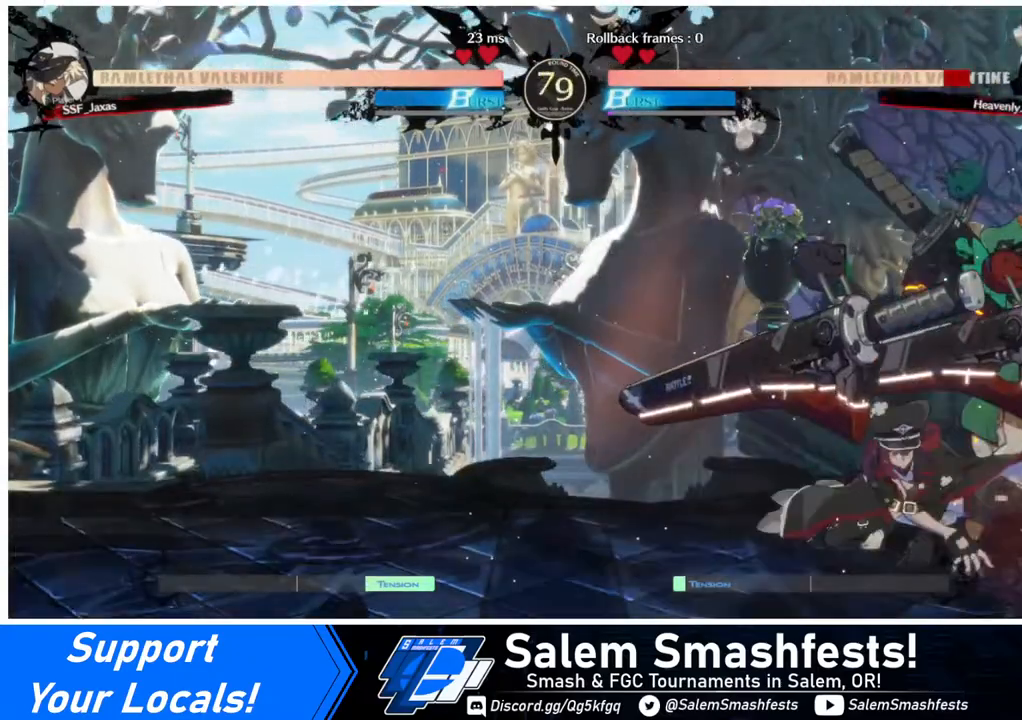
{"buttons": ["DPAD_UP", "DPAD_RIGHT"], "events": [[40, "DPAD_DOWN", "up"], [400, "DPAD_RIGHT", "down"], [400, "DPAD_UP", "down"]]}
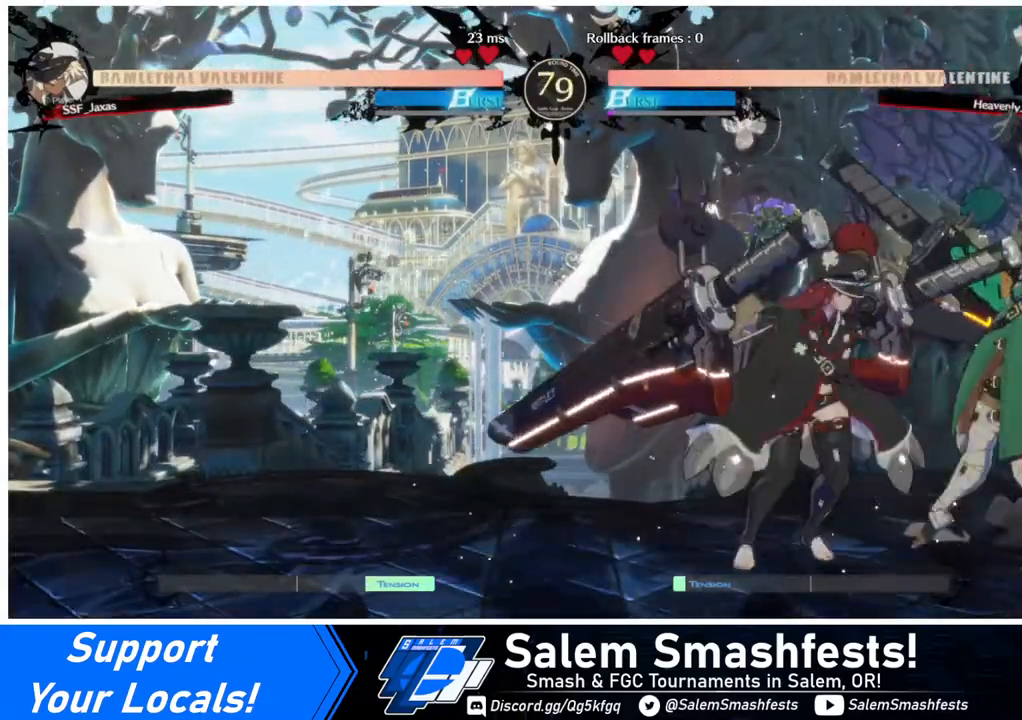
{"buttons": ["SQUARE"], "events": [[40, "DPAD_RIGHT", "up"], [40, "DPAD_UP", "up"], [480, "SQUARE", "down"]]}
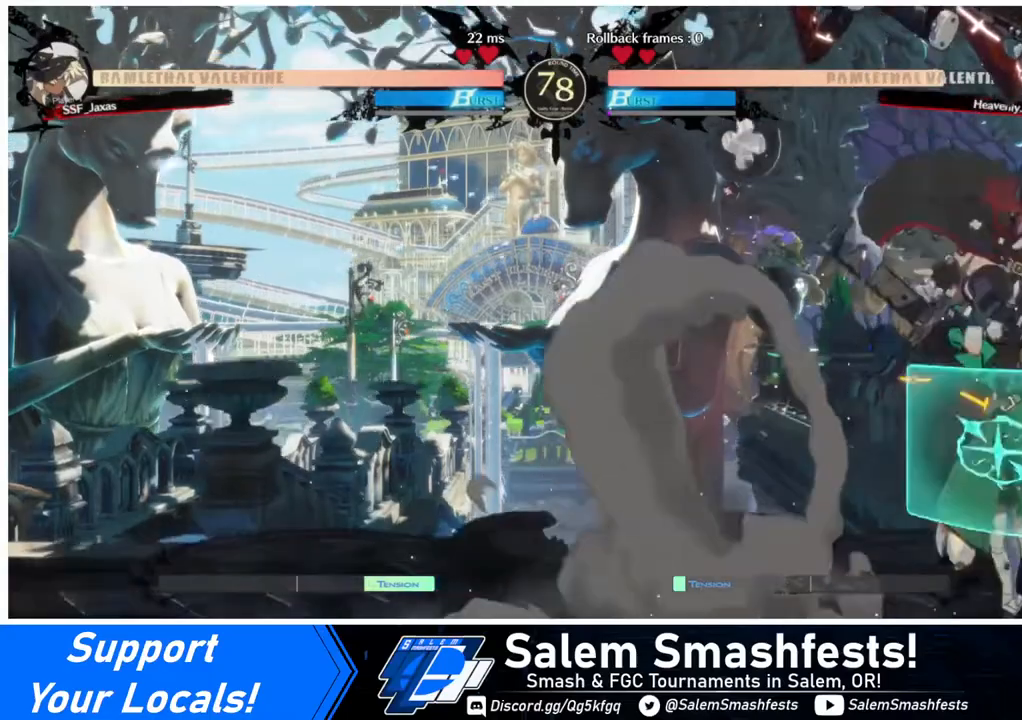
{"buttons": ["DPAD_DOWN"], "events": [[80, "DPAD_DOWN", "down"], [80, "SQUARE", "up"], [360, "SQUARE", "down"], [480, "SQUARE", "up"]]}
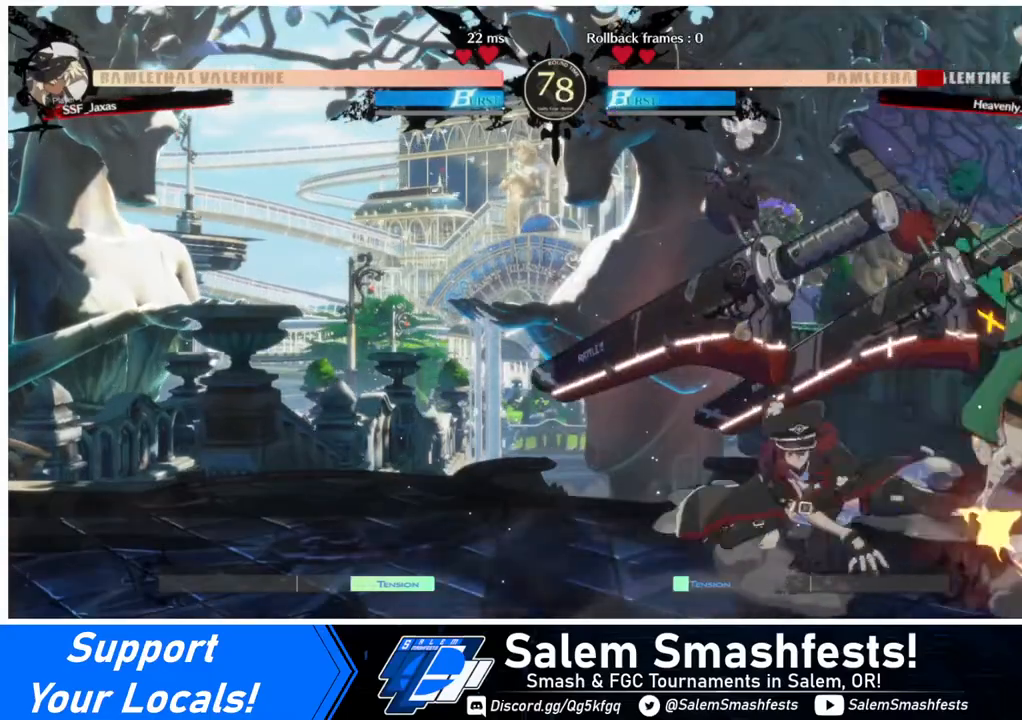
{"buttons": ["DPAD_DOWN", "DPAD_RIGHT"], "events": [[40, "R2", "down"], [240, "DPAD_DOWN", "up"], [240, "R2", "up"], [360, "DPAD_DOWN", "down"], [400, "DPAD_RIGHT", "down"], [440, "DPAD_DOWN", "up"], [480, "DPAD_DOWN", "down"]]}
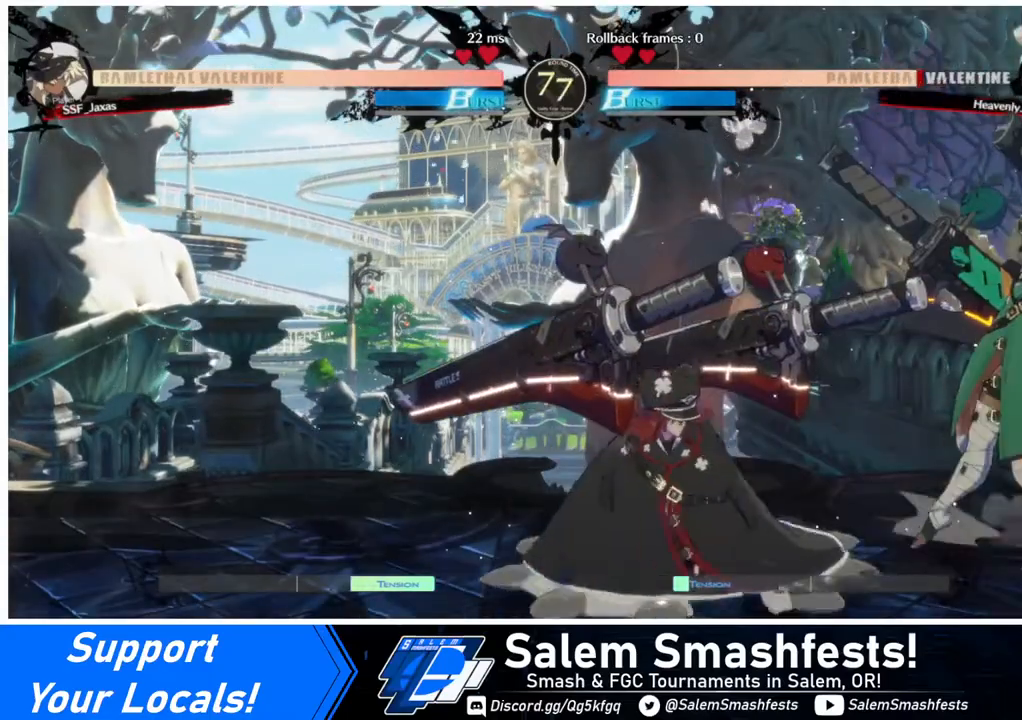
{"buttons": [], "events": [[80, "DPAD_DOWN", "up"], [120, "DPAD_RIGHT", "up"]]}
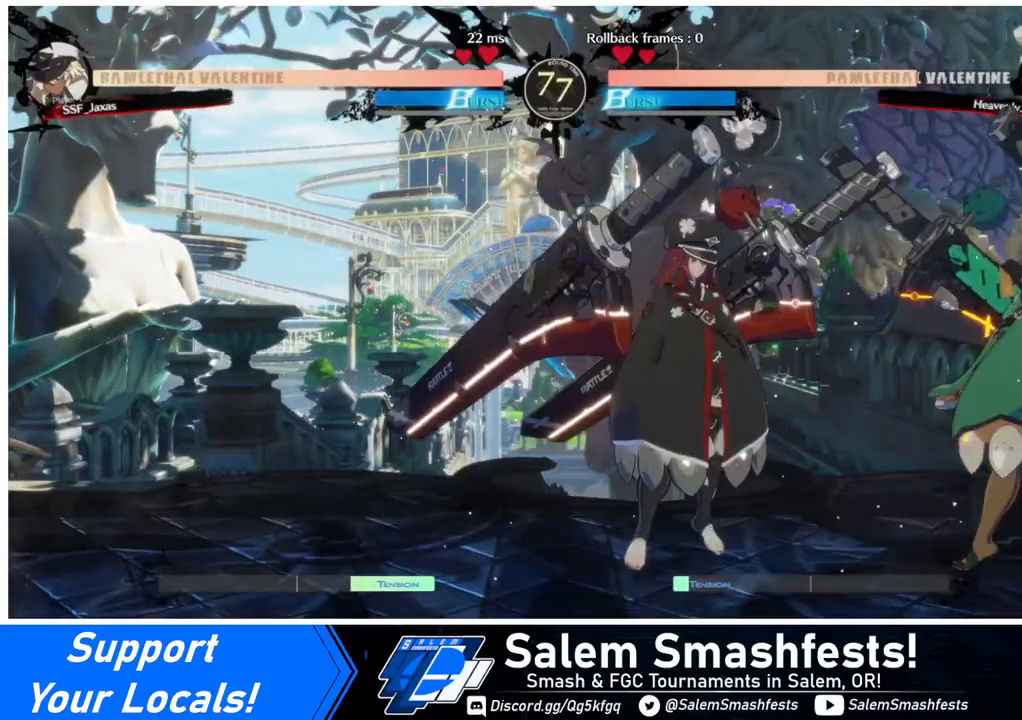
{"buttons": ["DPAD_UP", "DPAD_RIGHT"], "events": [[240, "DPAD_RIGHT", "down"], [280, "DPAD_RIGHT", "up"], [360, "DPAD_RIGHT", "down"], [440, "DPAD_UP", "down"]]}
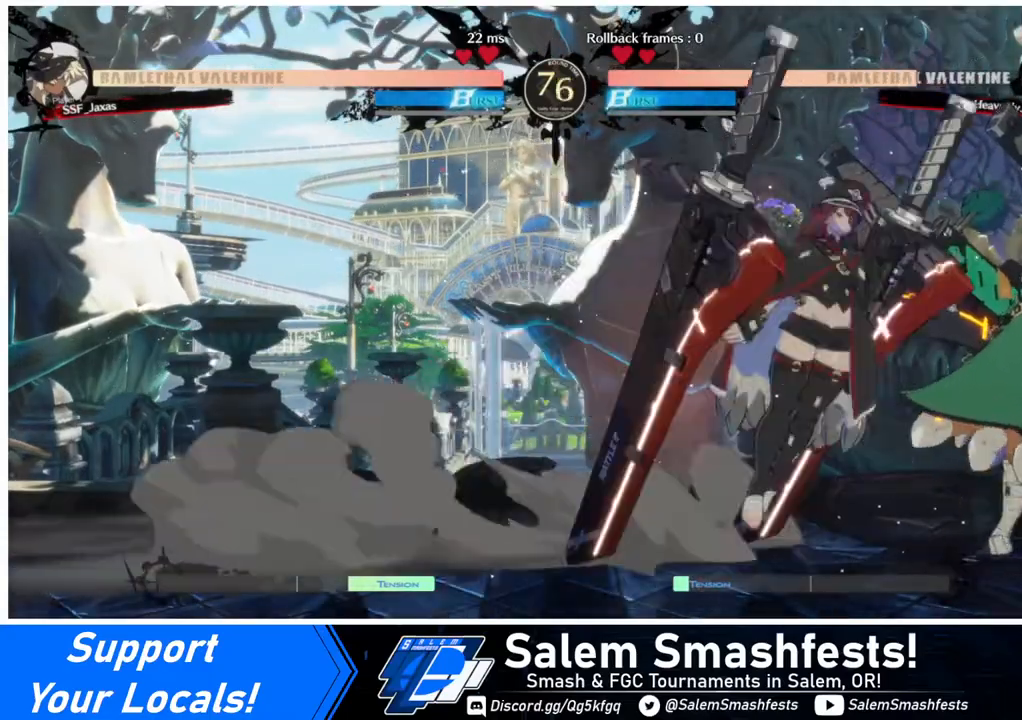
{"buttons": ["SQUARE"], "events": [[80, "DPAD_RIGHT", "up"], [120, "DPAD_UP", "up"], [480, "SQUARE", "down"]]}
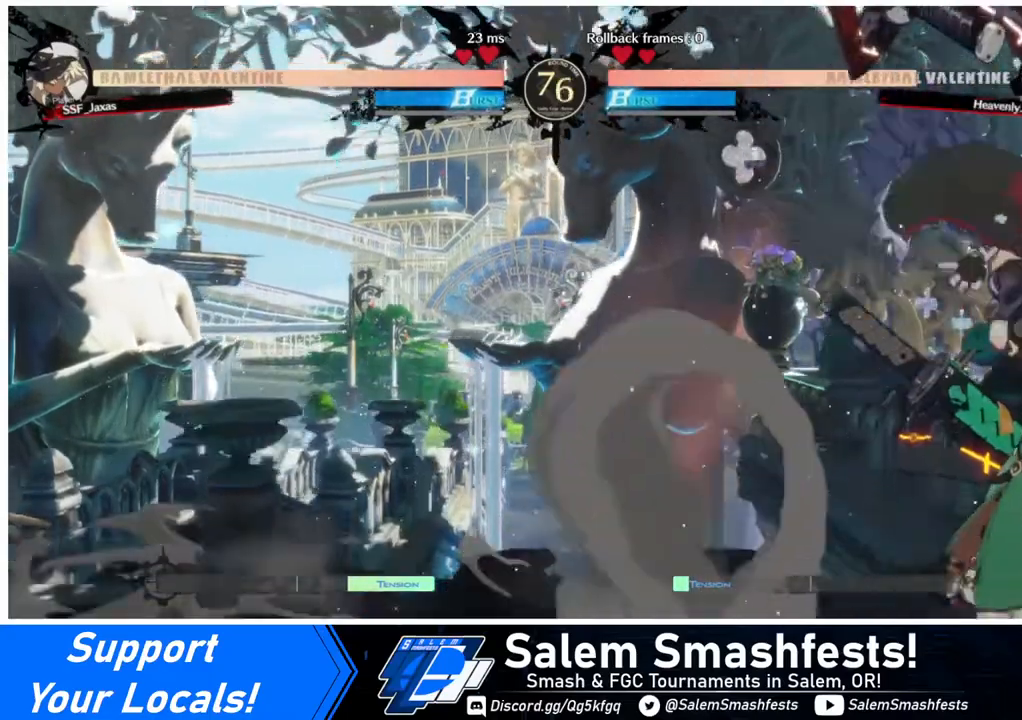
{"buttons": ["R2", "DPAD_DOWN"], "events": [[80, "DPAD_DOWN", "down"], [120, "SQUARE", "up"], [360, "R2", "down"]]}
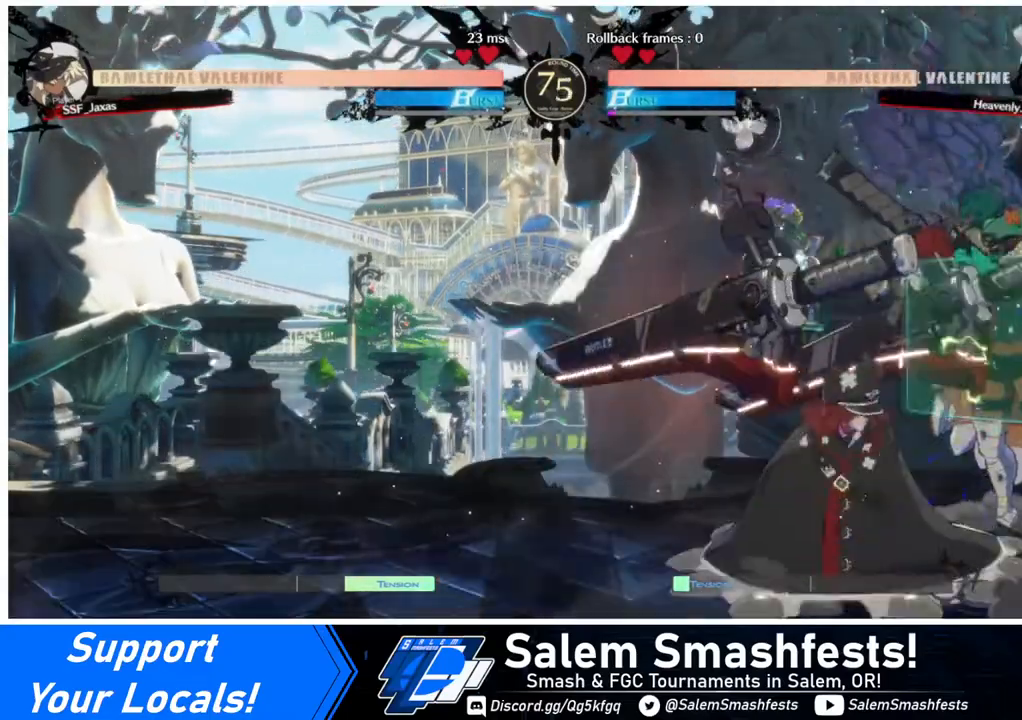
{"buttons": [], "events": [[40, "R2", "up"], [80, "DPAD_DOWN", "up"], [80, "DPAD_RIGHT", "down"], [160, "DPAD_DOWN", "down"], [160, "DPAD_RIGHT", "up"], [240, "DPAD_RIGHT", "down"], [280, "DPAD_DOWN", "up"], [320, "CROSS", "down"], [320, "DPAD_RIGHT", "up"], [400, "CROSS", "up"]]}
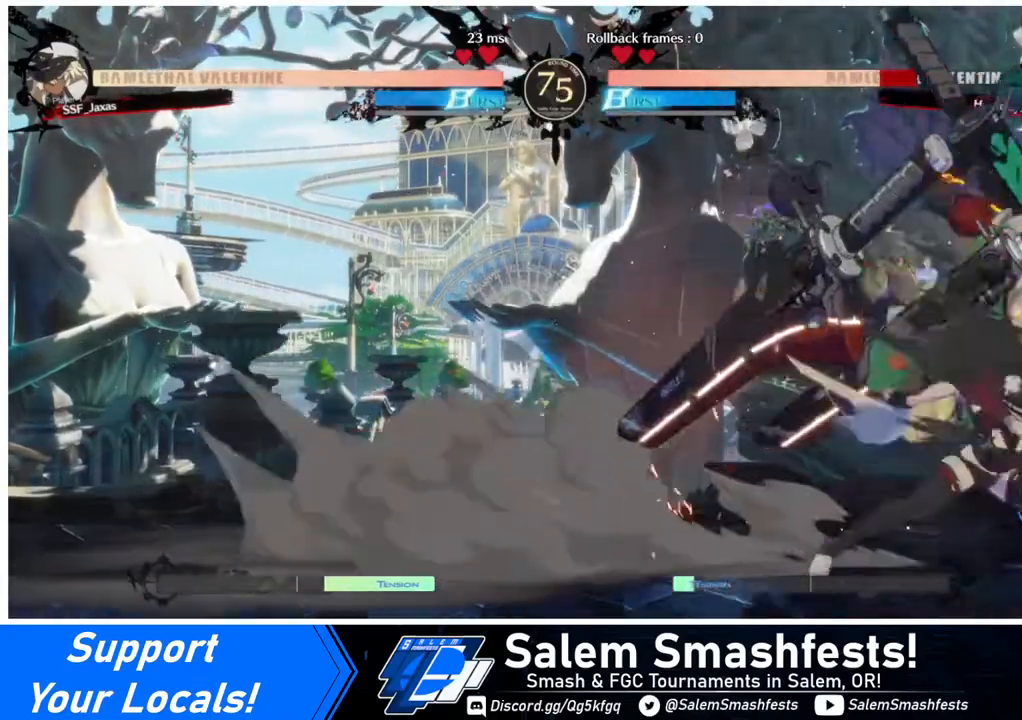
{"buttons": [], "events": []}
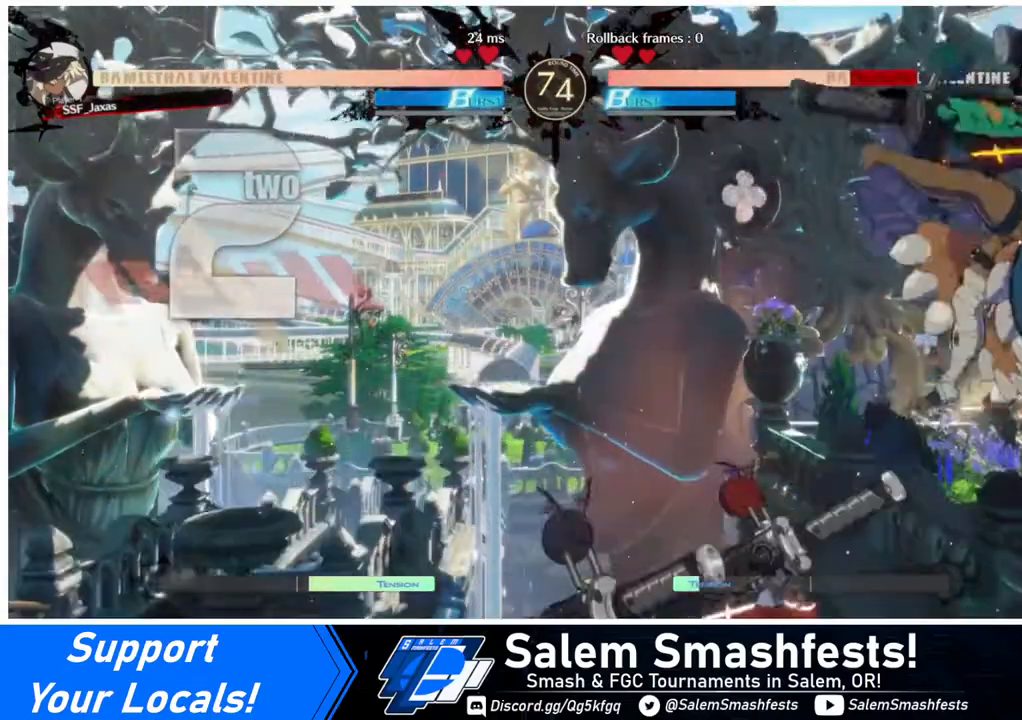
{"buttons": [], "events": []}
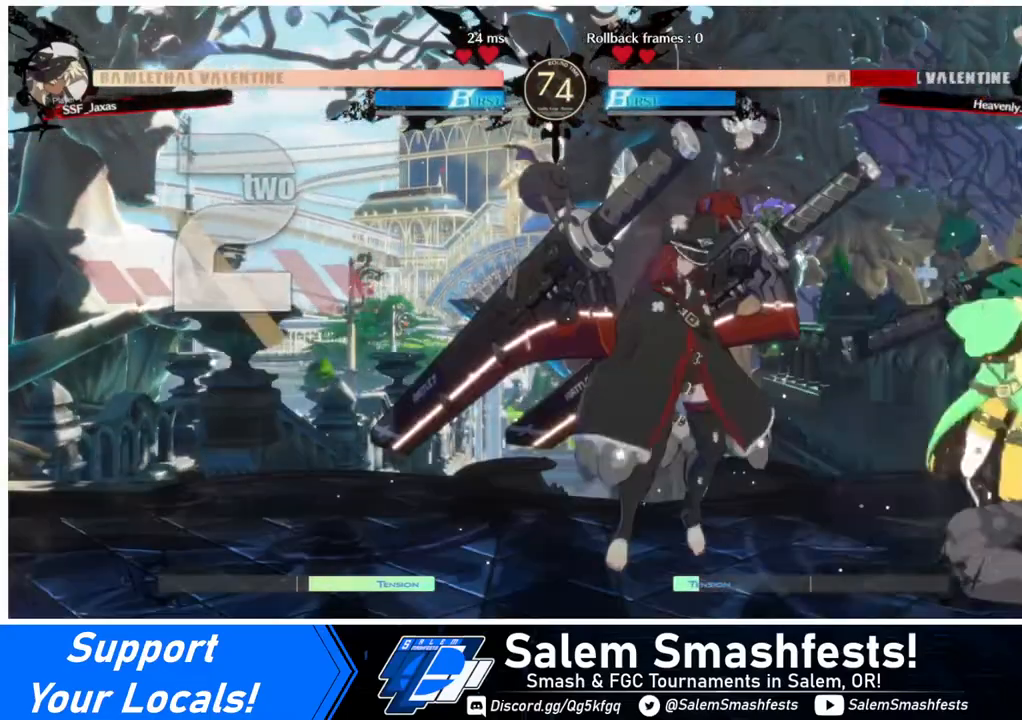
{"buttons": [], "events": []}
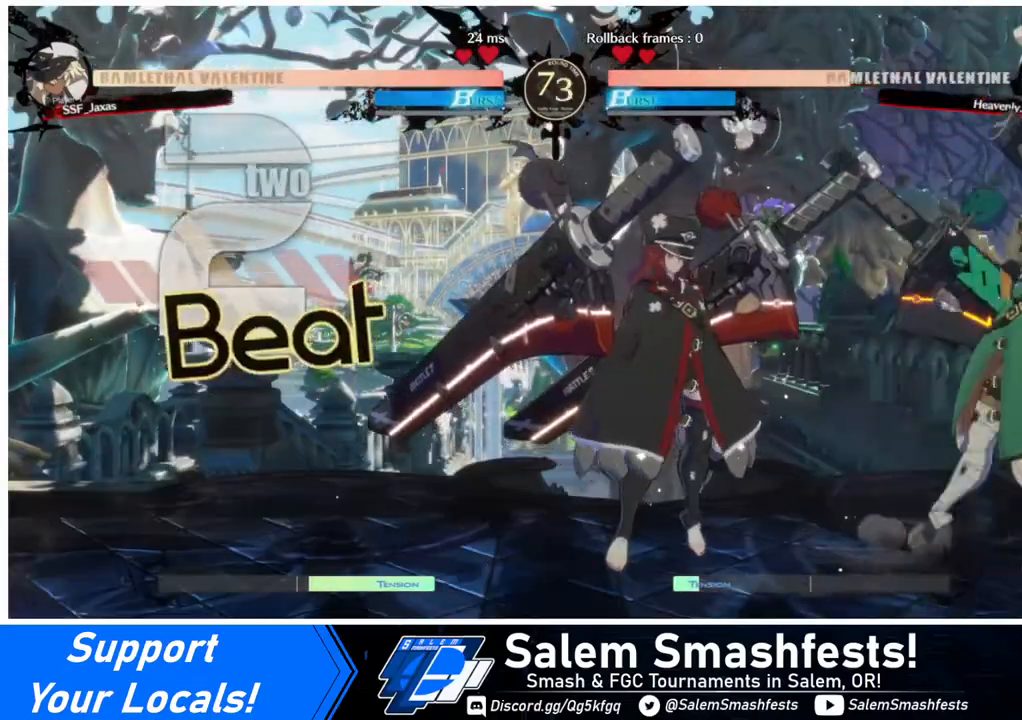
{"buttons": [], "events": []}
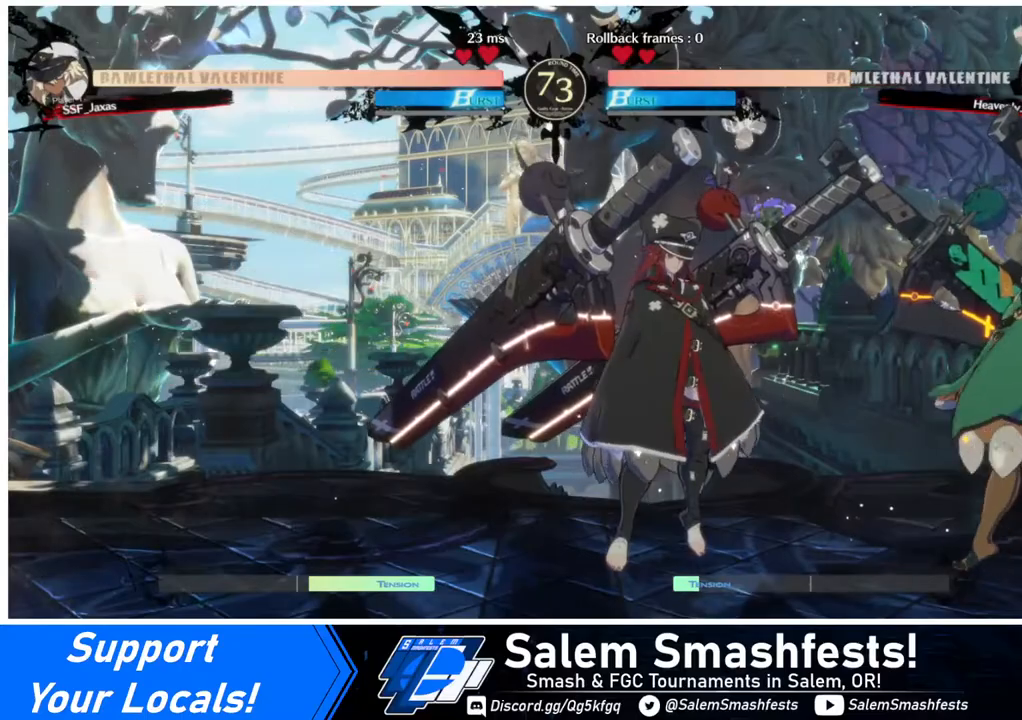
{"buttons": [], "events": []}
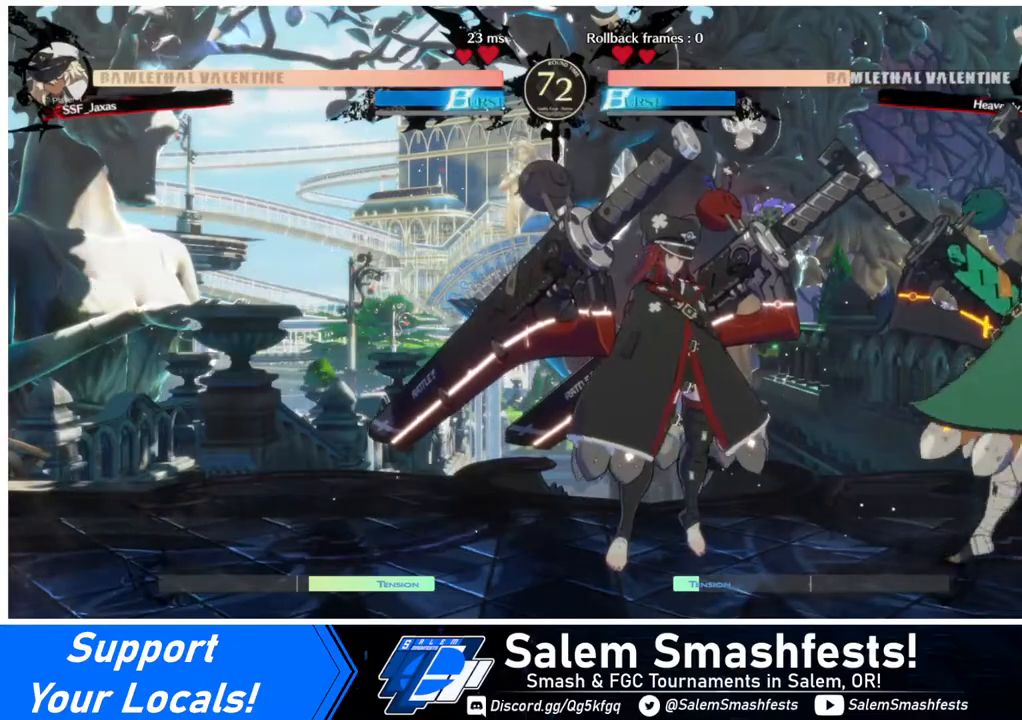
{"buttons": ["DPAD_UP", "DPAD_RIGHT"], "events": [[120, "DPAD_RIGHT", "down"], [480, "DPAD_UP", "down"]]}
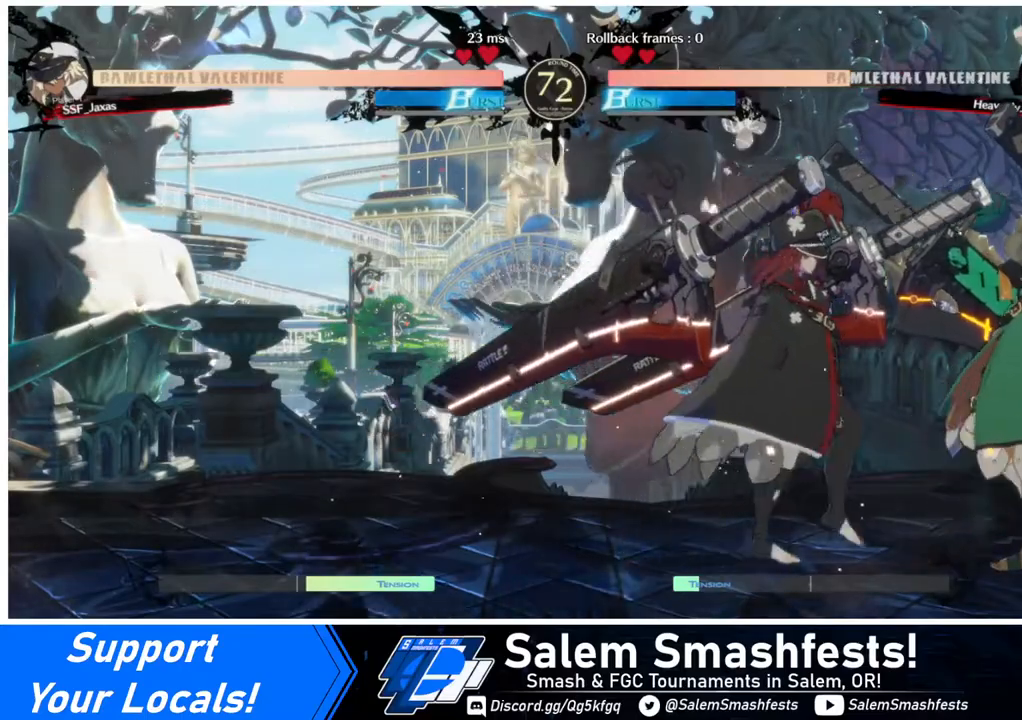
{"buttons": ["SQUARE"], "events": [[120, "DPAD_UP", "up"], [200, "DPAD_RIGHT", "up"], [440, "SQUARE", "down"]]}
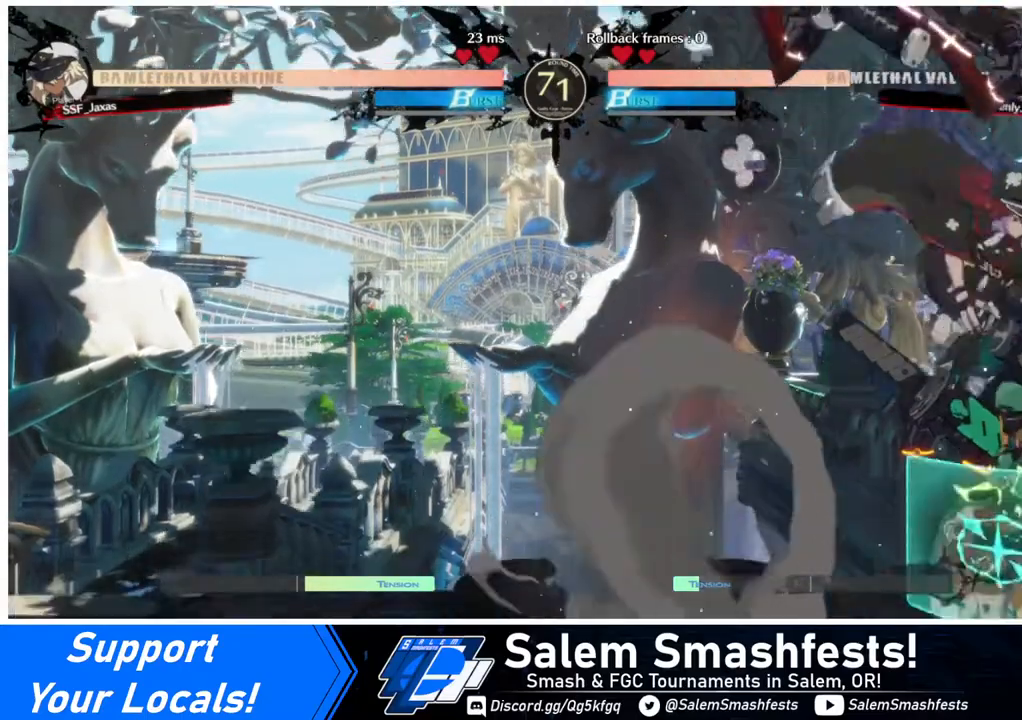
{"buttons": ["SQUARE", "DPAD_DOWN"], "events": [[80, "SQUARE", "up"], [160, "DPAD_DOWN", "down"], [440, "SQUARE", "down"]]}